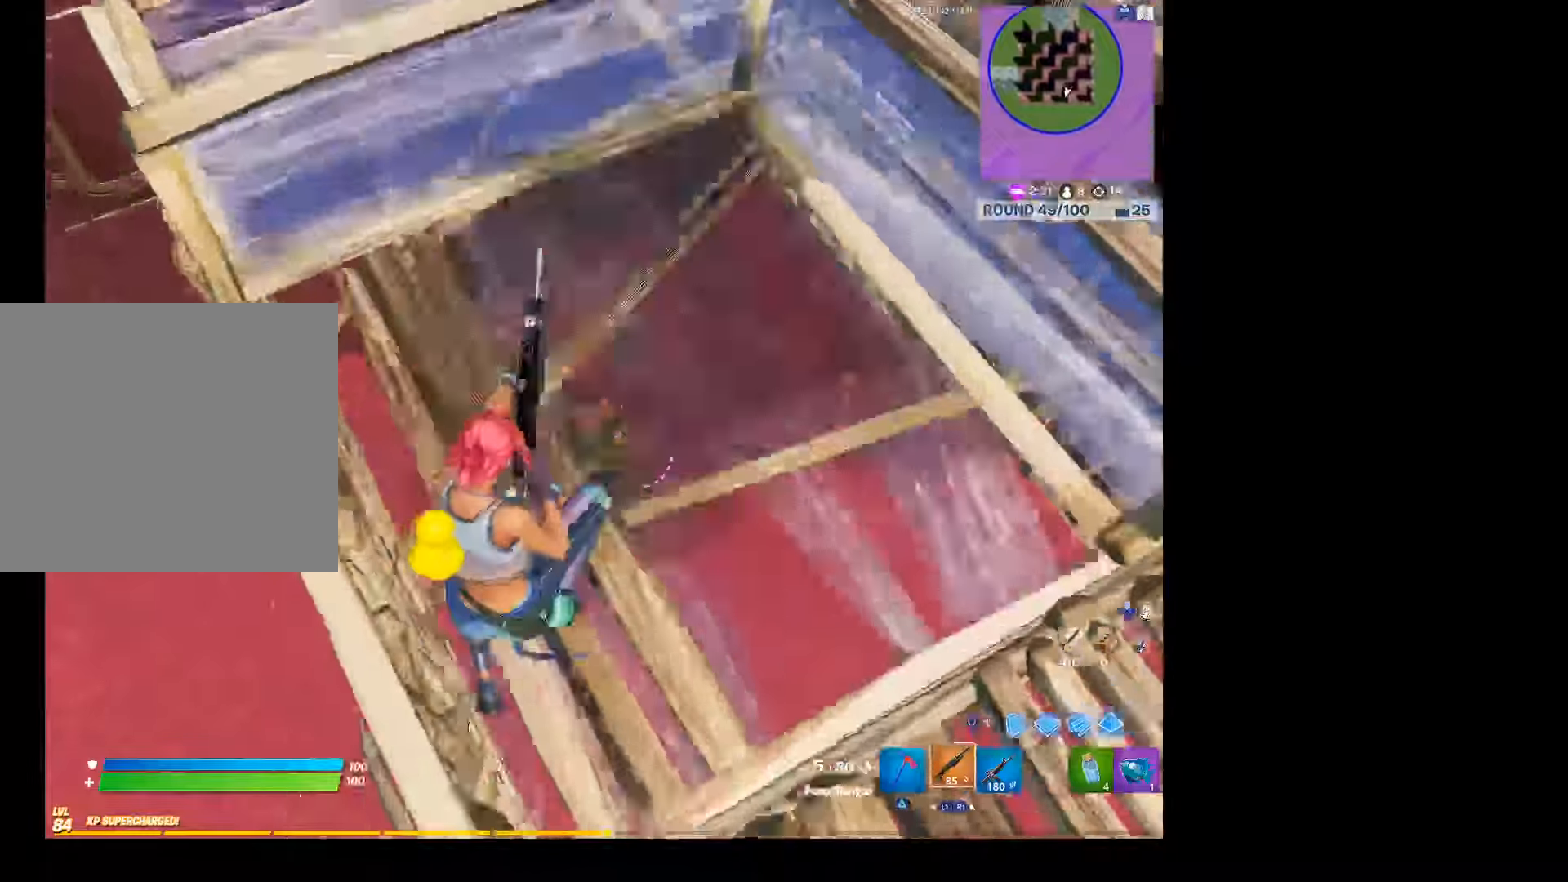
Gameplay with a controller (PlayStation layout); each line is a JSON object with the inputs held at the frame after it. "events" lists button and stick changes between this image and that frame as [ms after this image, input, new state], when the widget could be followed in between. Not read: TOUCHPAD.
{"buttons": [], "left_stick": "up-left", "right_stick": "up-right", "events": [[133, "right_stick", "up-right"], [166, "L2", "down"], [166, "left_stick", "down"], [200, "R2", "down"], [200, "right_stick", "up-left"], [300, "R2", "up"], [333, "L2", "up"], [333, "R1", "down"], [366, "left_stick", "up-left"], [366, "right_stick", "up-right"], [500, "R1", "up"]]}
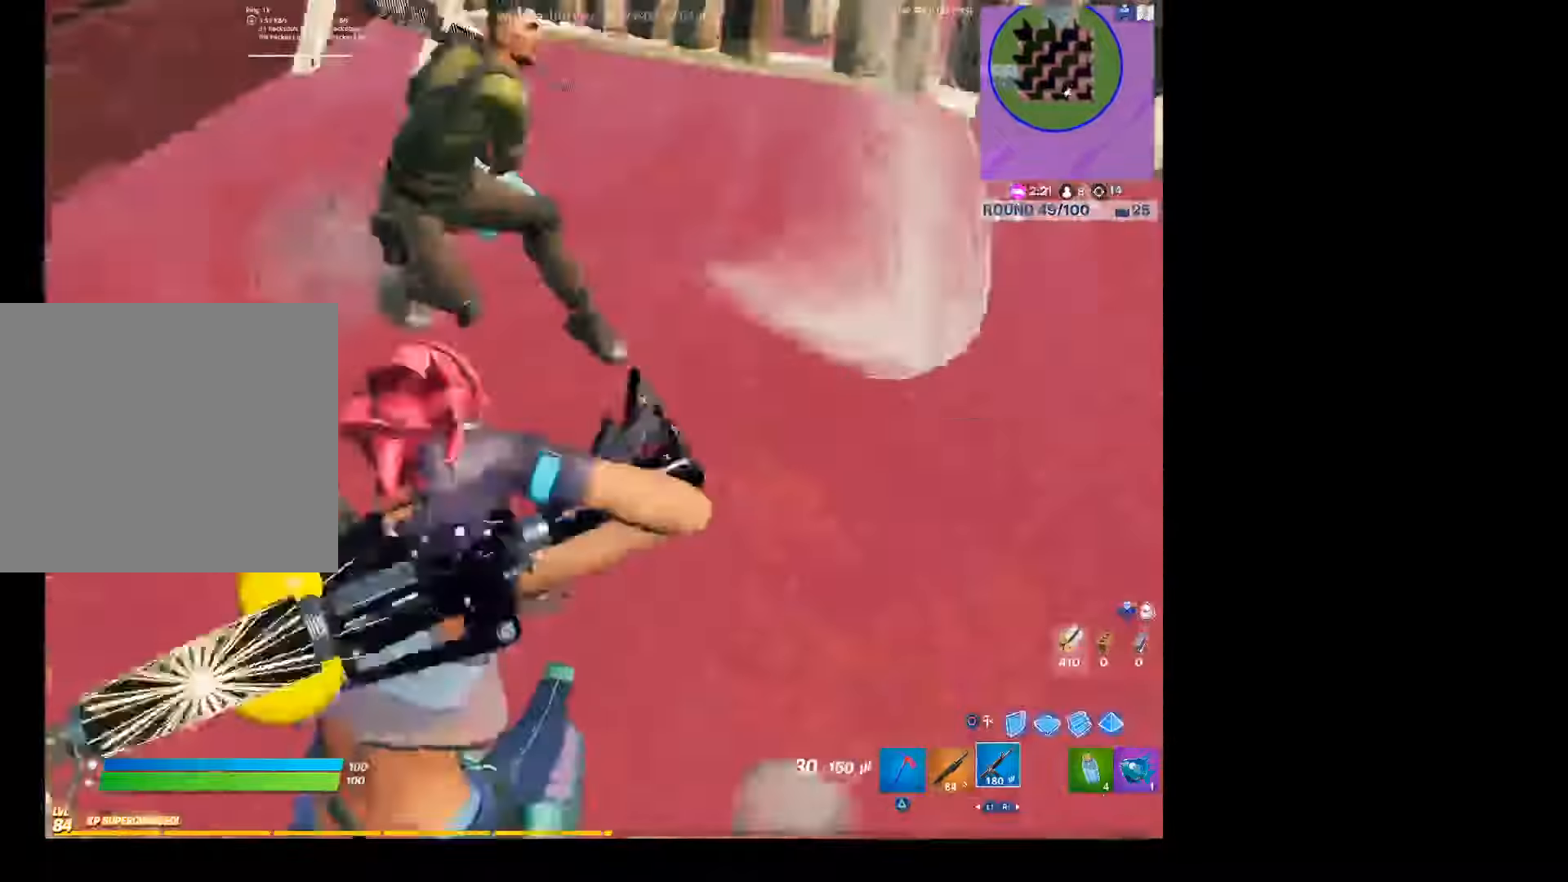
{"buttons": ["L2", "R2"], "left_stick": "up-left", "right_stick": "left", "events": [[266, "L2", "down"], [266, "R2", "down"], [266, "right_stick", "up-left"], [333, "right_stick", "left"]]}
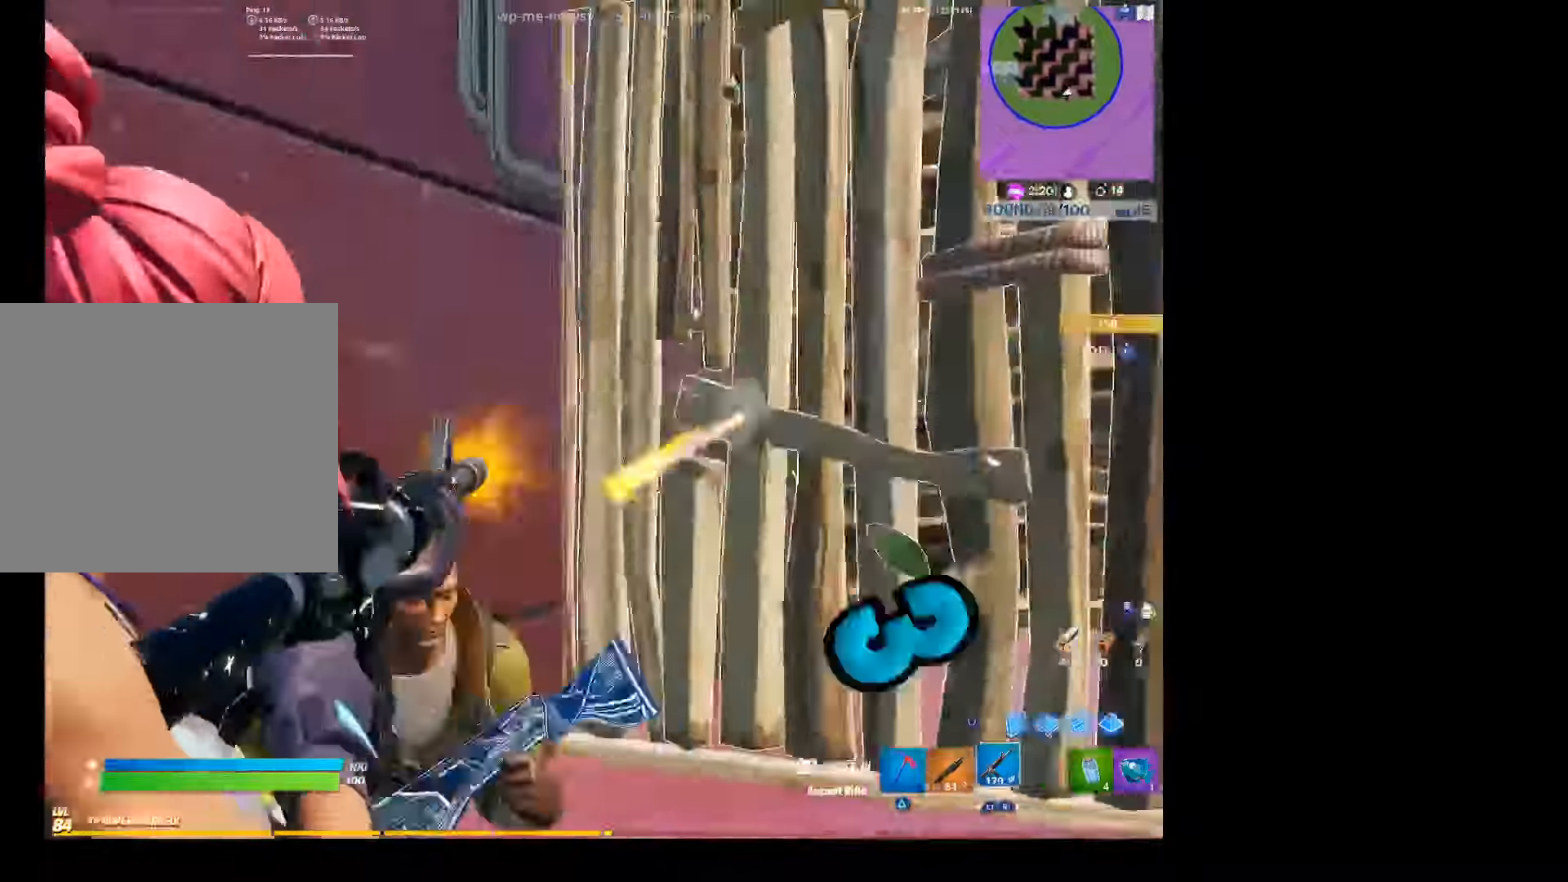
{"buttons": ["L2", "R2"], "left_stick": "up-right", "right_stick": "down-left", "events": [[166, "right_stick", "down-right"], [200, "left_stick", "up"], [266, "right_stick", "down-left"], [333, "left_stick", "up-right"]]}
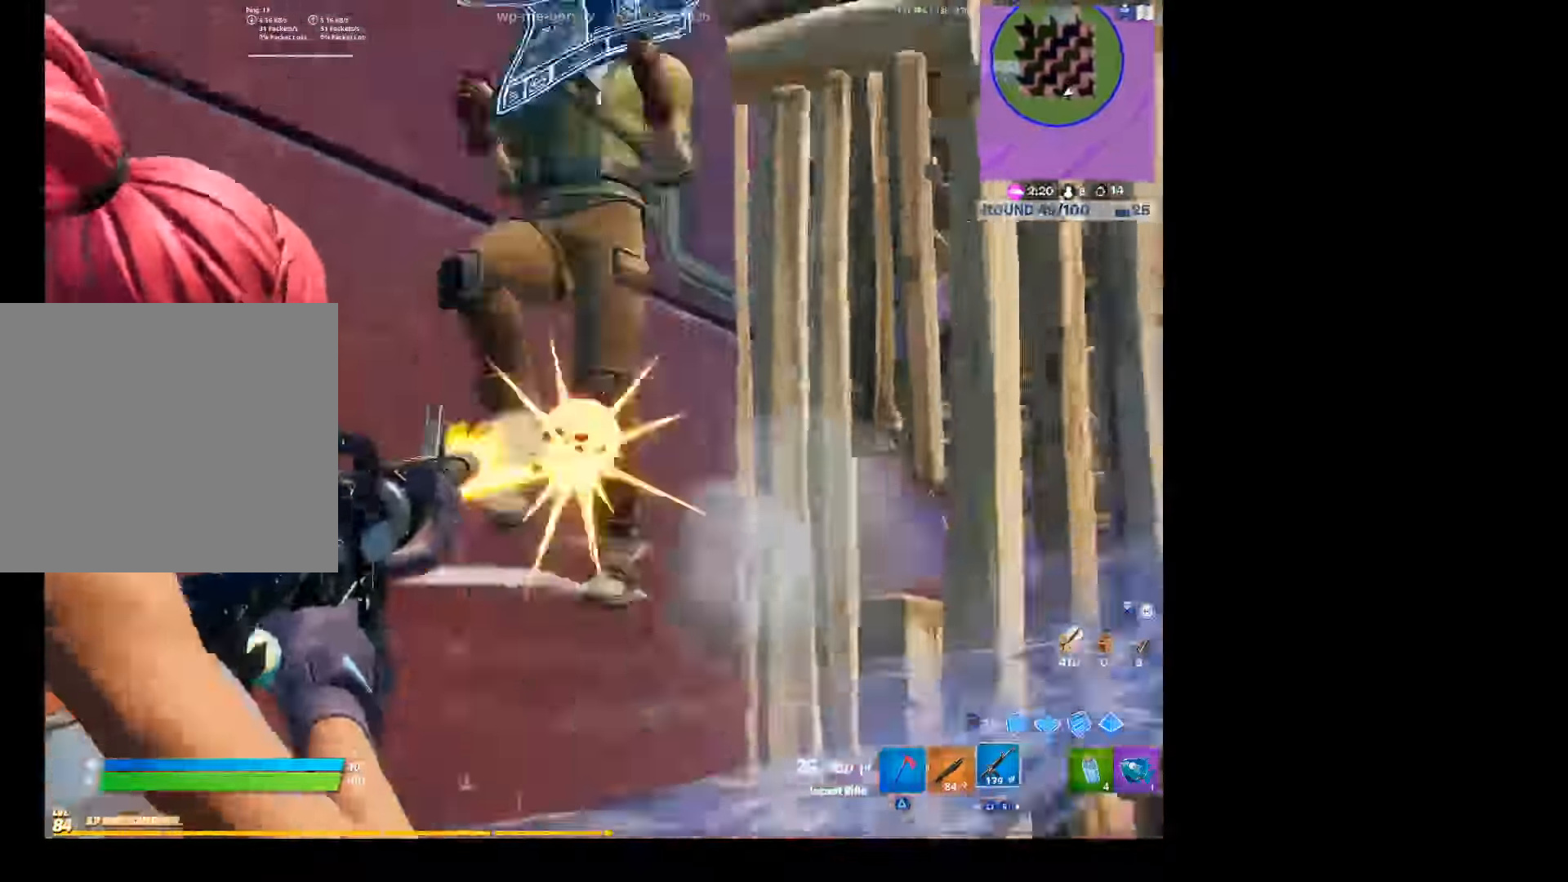
{"buttons": ["L1"], "left_stick": "up-right", "right_stick": "down", "events": [[33, "right_stick", "left"], [200, "right_stick", "up-right"], [366, "R2", "up"], [366, "right_stick", "down-right"], [400, "L2", "up"], [433, "right_stick", "down"], [466, "L1", "down"]]}
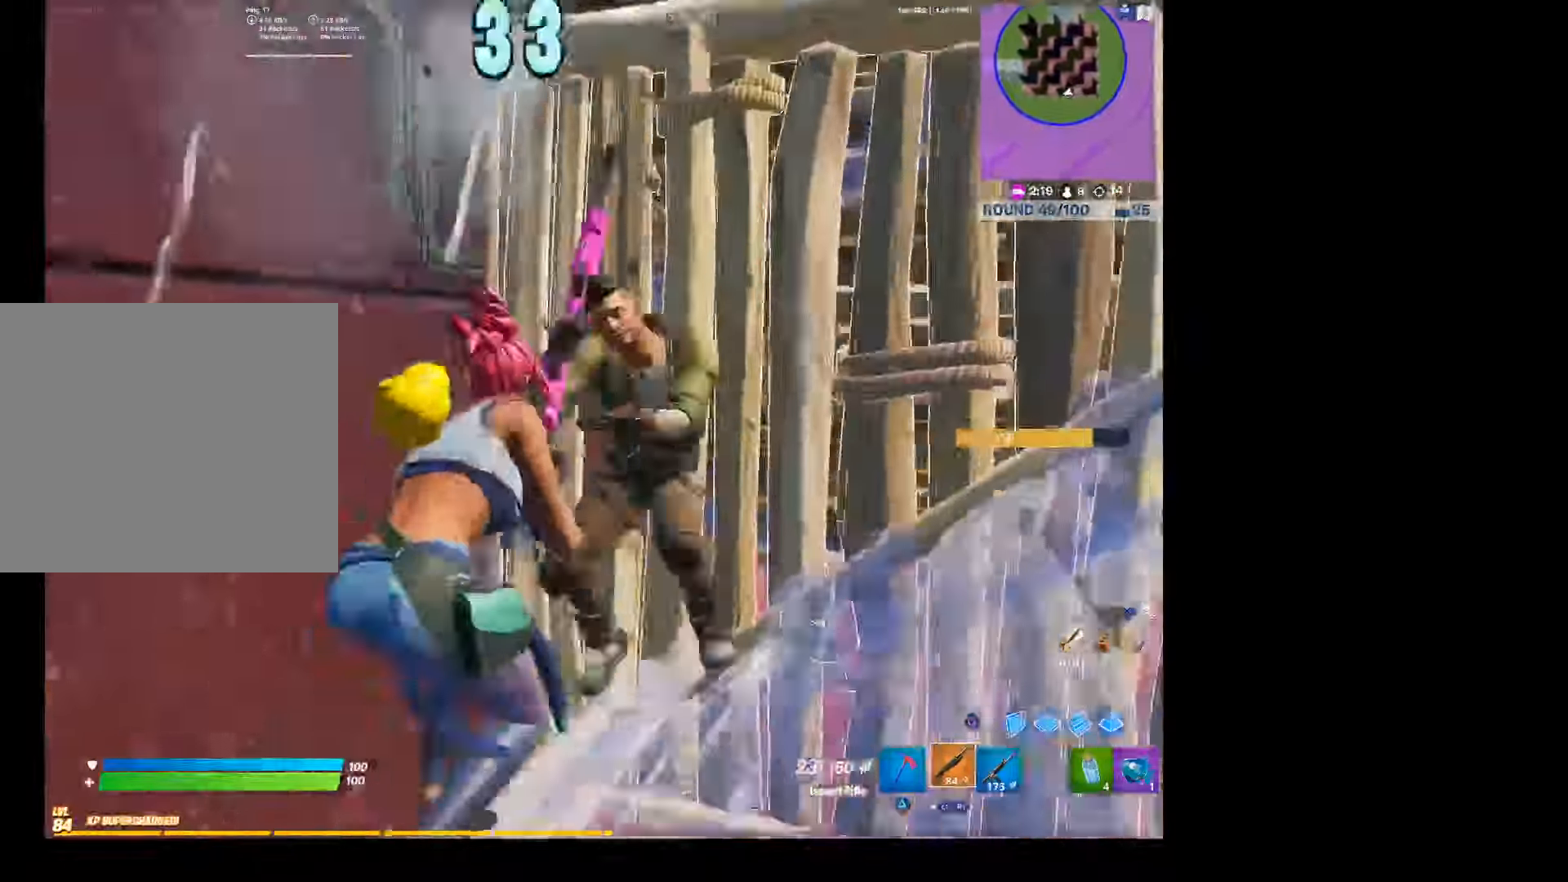
{"buttons": ["R2"], "left_stick": "up-left", "right_stick": "up-right", "events": [[66, "left_stick", "up-left"], [100, "L1", "up"], [166, "left_stick", "left"], [166, "right_stick", "up-right"], [466, "R2", "down"], [466, "left_stick", "up-left"]]}
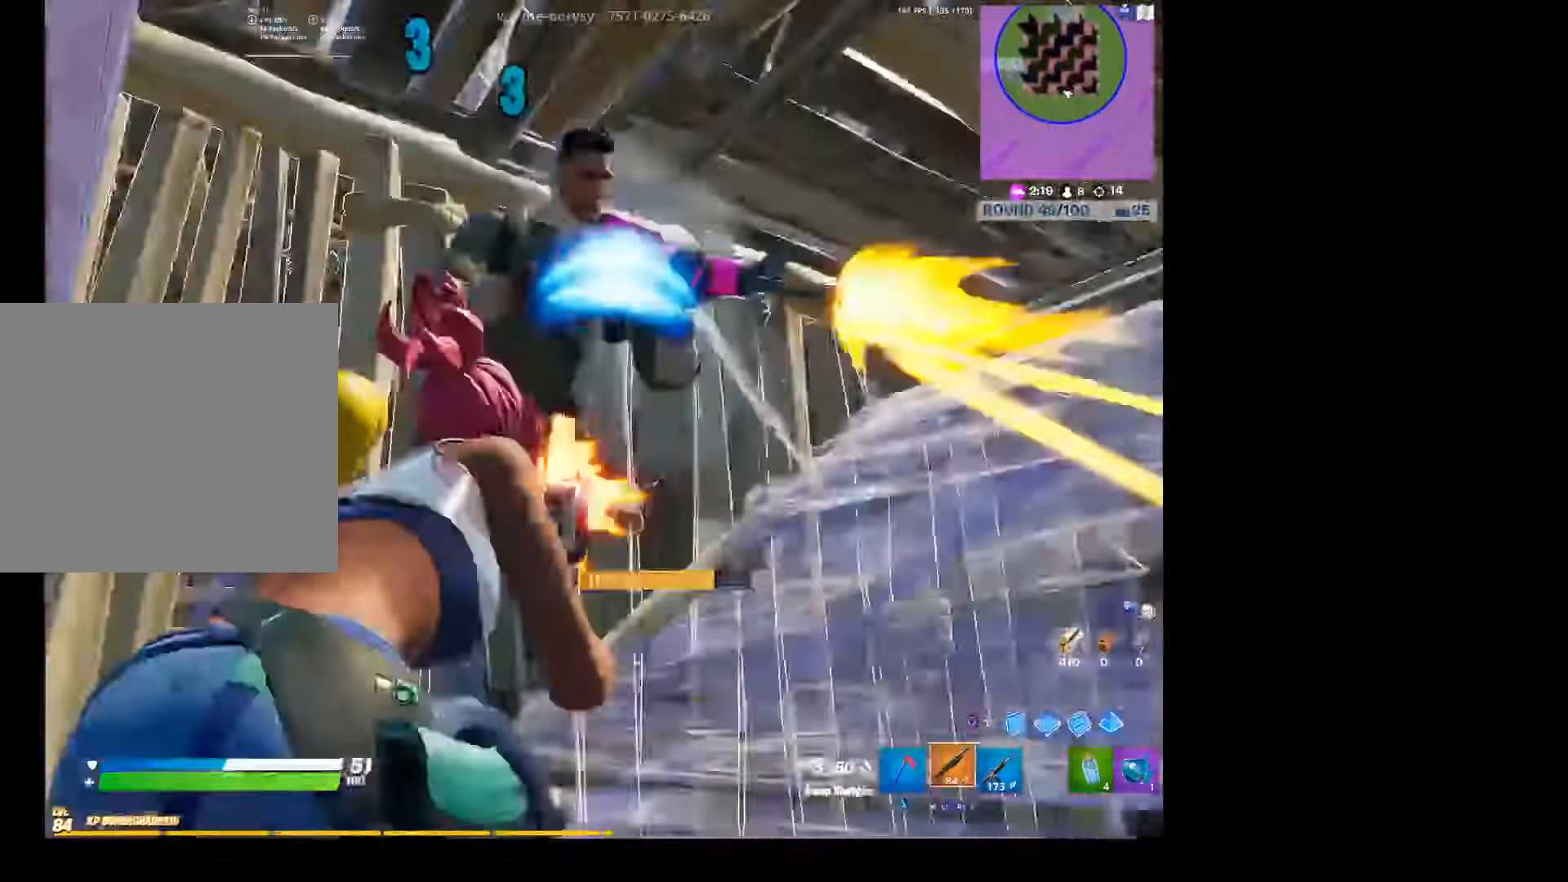
{"buttons": [], "left_stick": "up-left", "right_stick": "center", "events": [[100, "R2", "up"], [100, "right_stick", "center"], [166, "R1", "down"], [200, "right_stick", "left"], [300, "R1", "up"], [300, "right_stick", "center"], [366, "right_stick", "right"], [500, "right_stick", "center"]]}
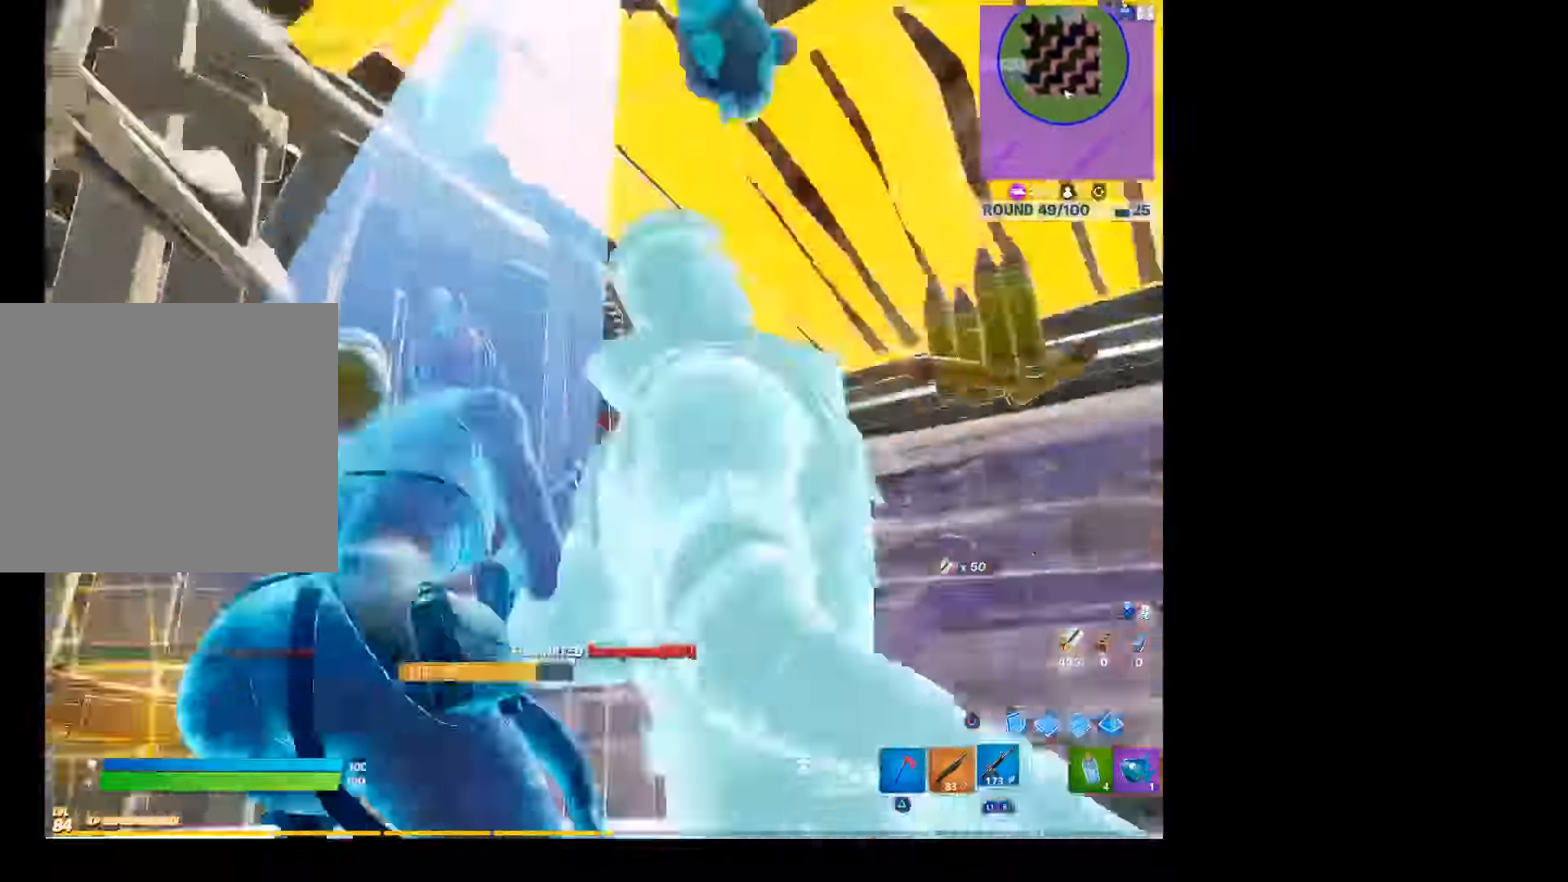
{"buttons": [], "left_stick": "right", "right_stick": "center", "events": [[66, "right_stick", "down-right"], [100, "L1", "down"], [133, "left_stick", "up-right"], [200, "L1", "up"], [200, "left_stick", "right"], [300, "CROSS", "down"], [333, "right_stick", "center"], [433, "CROSS", "up"]]}
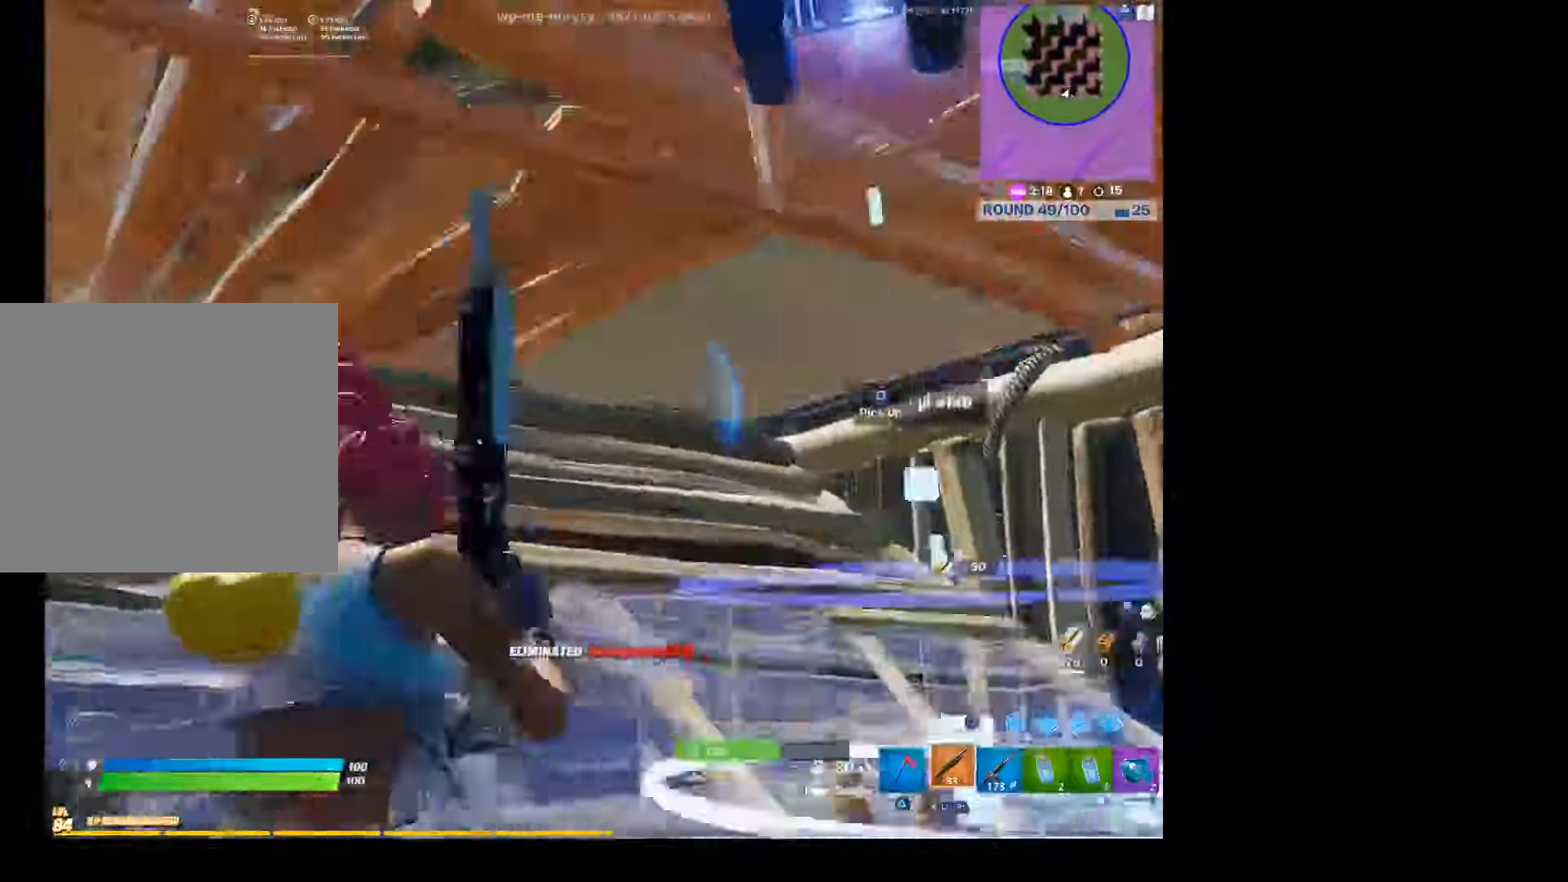
{"buttons": [], "left_stick": "up-right", "right_stick": "left", "events": [[66, "right_stick", "up"], [167, "left_stick", "up-right"], [234, "right_stick", "center"], [400, "right_stick", "left"]]}
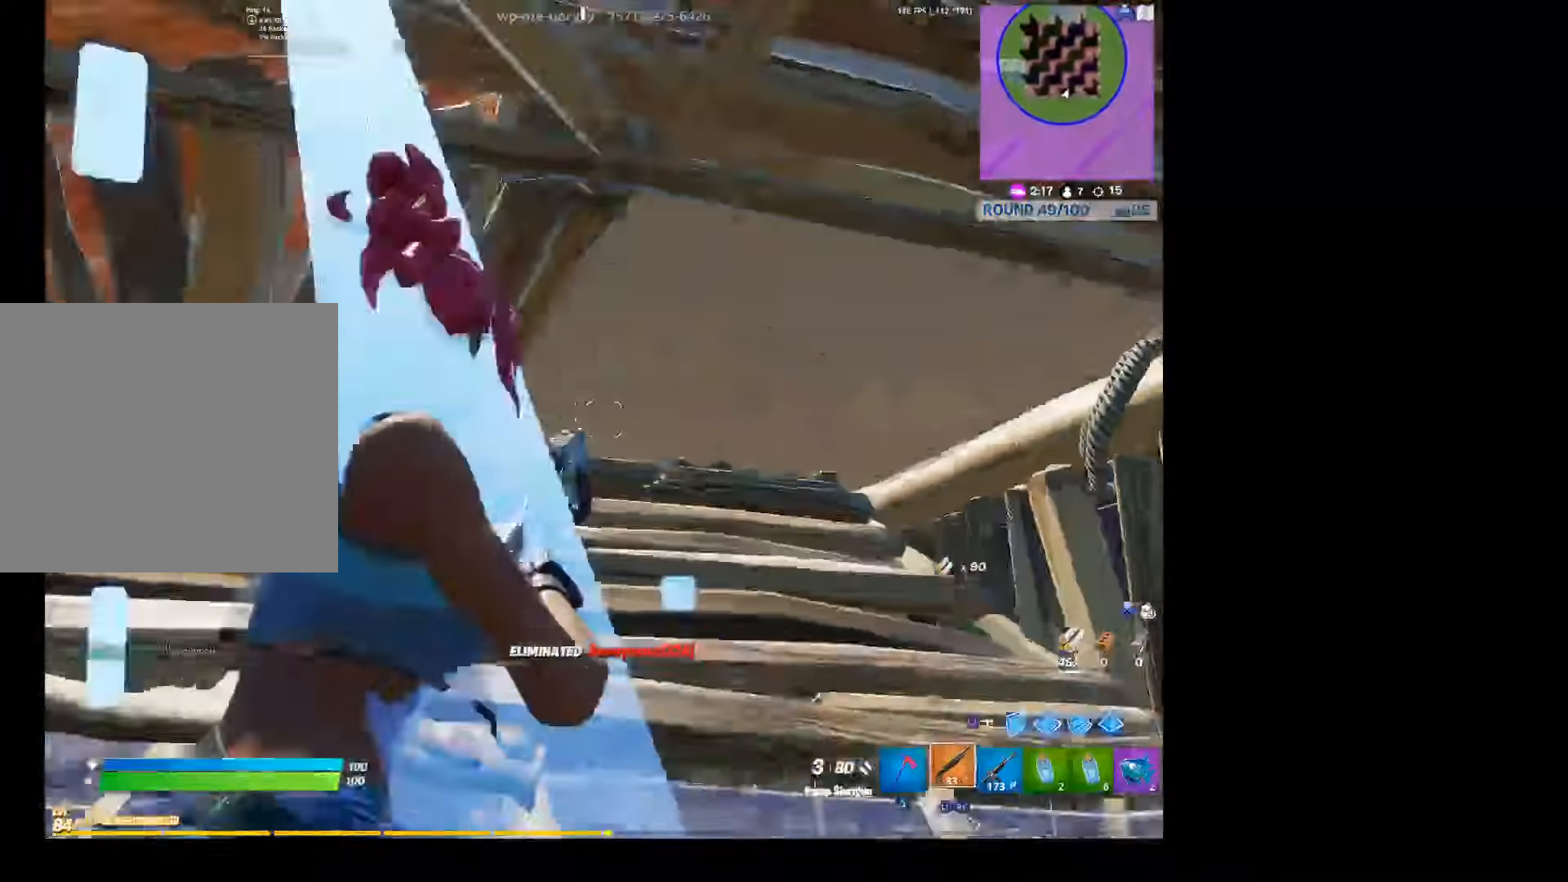
{"buttons": [], "left_stick": "up", "right_stick": "down-left", "events": [[34, "right_stick", "center"], [167, "SQUARE", "down"], [300, "SQUARE", "up"], [367, "left_stick", "up"], [434, "right_stick", "down-left"]]}
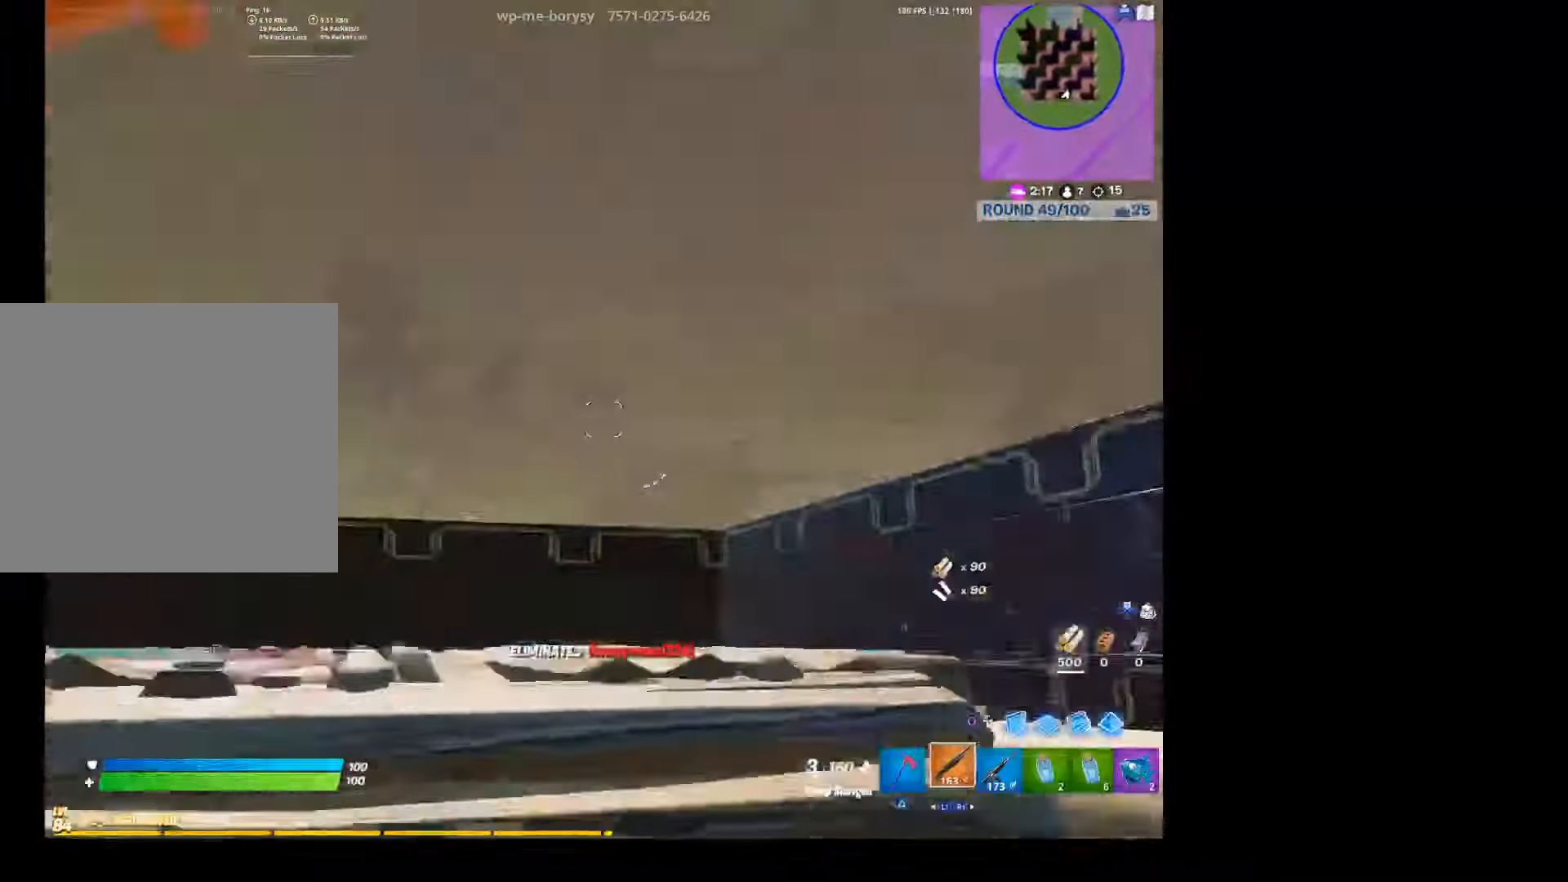
{"buttons": [], "left_stick": "up", "right_stick": "down-left", "events": [[134, "right_stick", "center"], [200, "SQUARE", "down"], [334, "SQUARE", "up"], [400, "right_stick", "down-left"]]}
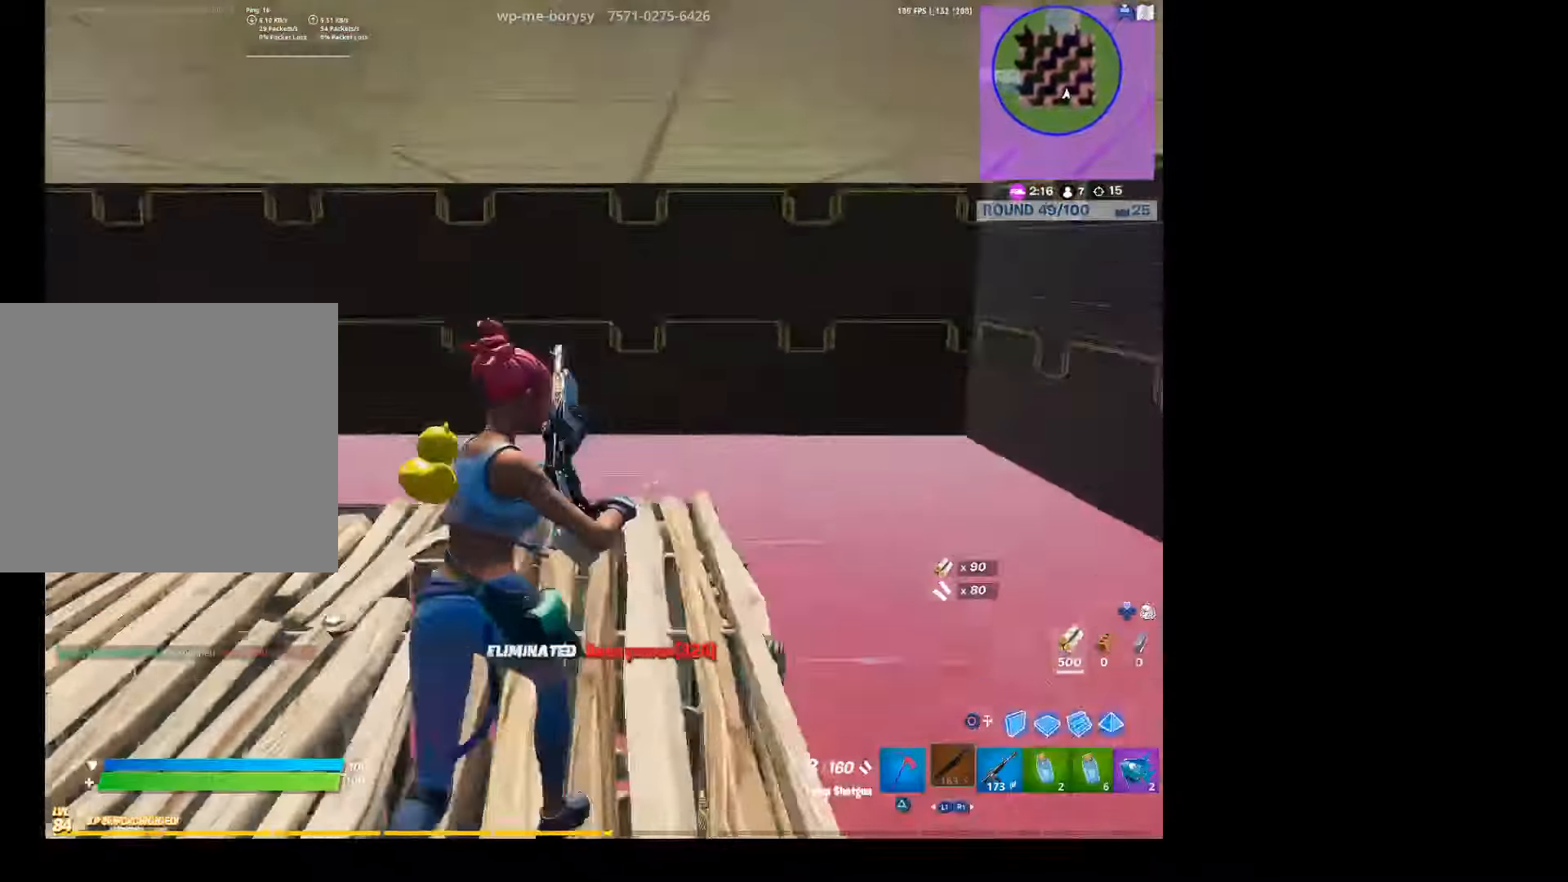
{"buttons": [], "left_stick": "up", "right_stick": "down-left", "events": [[67, "right_stick", "center"], [434, "right_stick", "down-left"]]}
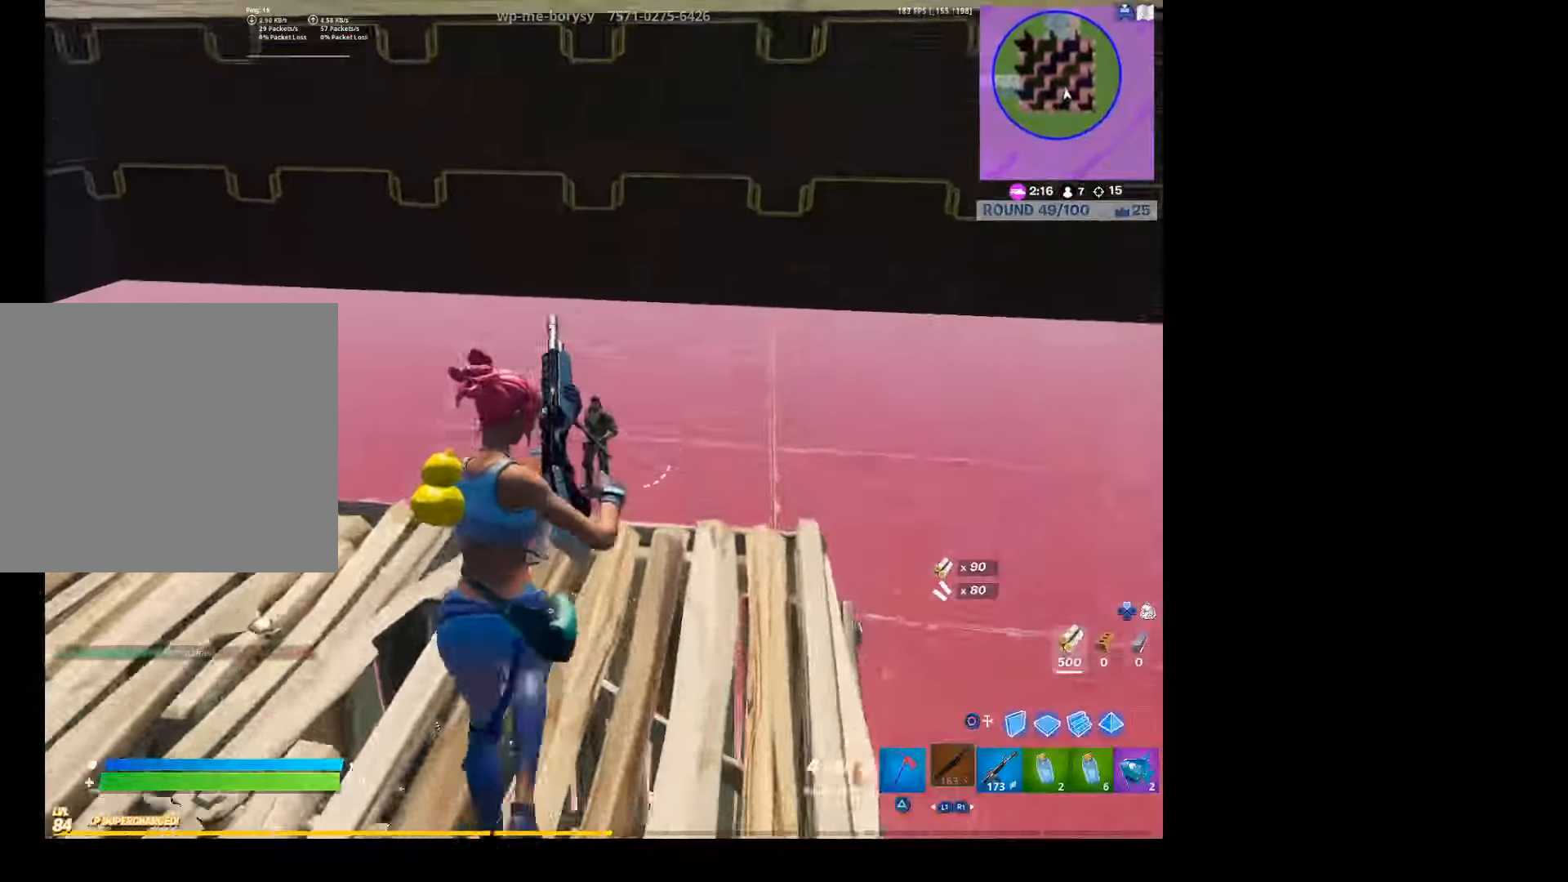
{"buttons": [], "left_stick": "up-right", "right_stick": "center", "events": [[67, "right_stick", "center"], [267, "right_stick", "down-left"], [367, "right_stick", "center"], [434, "left_stick", "up-right"]]}
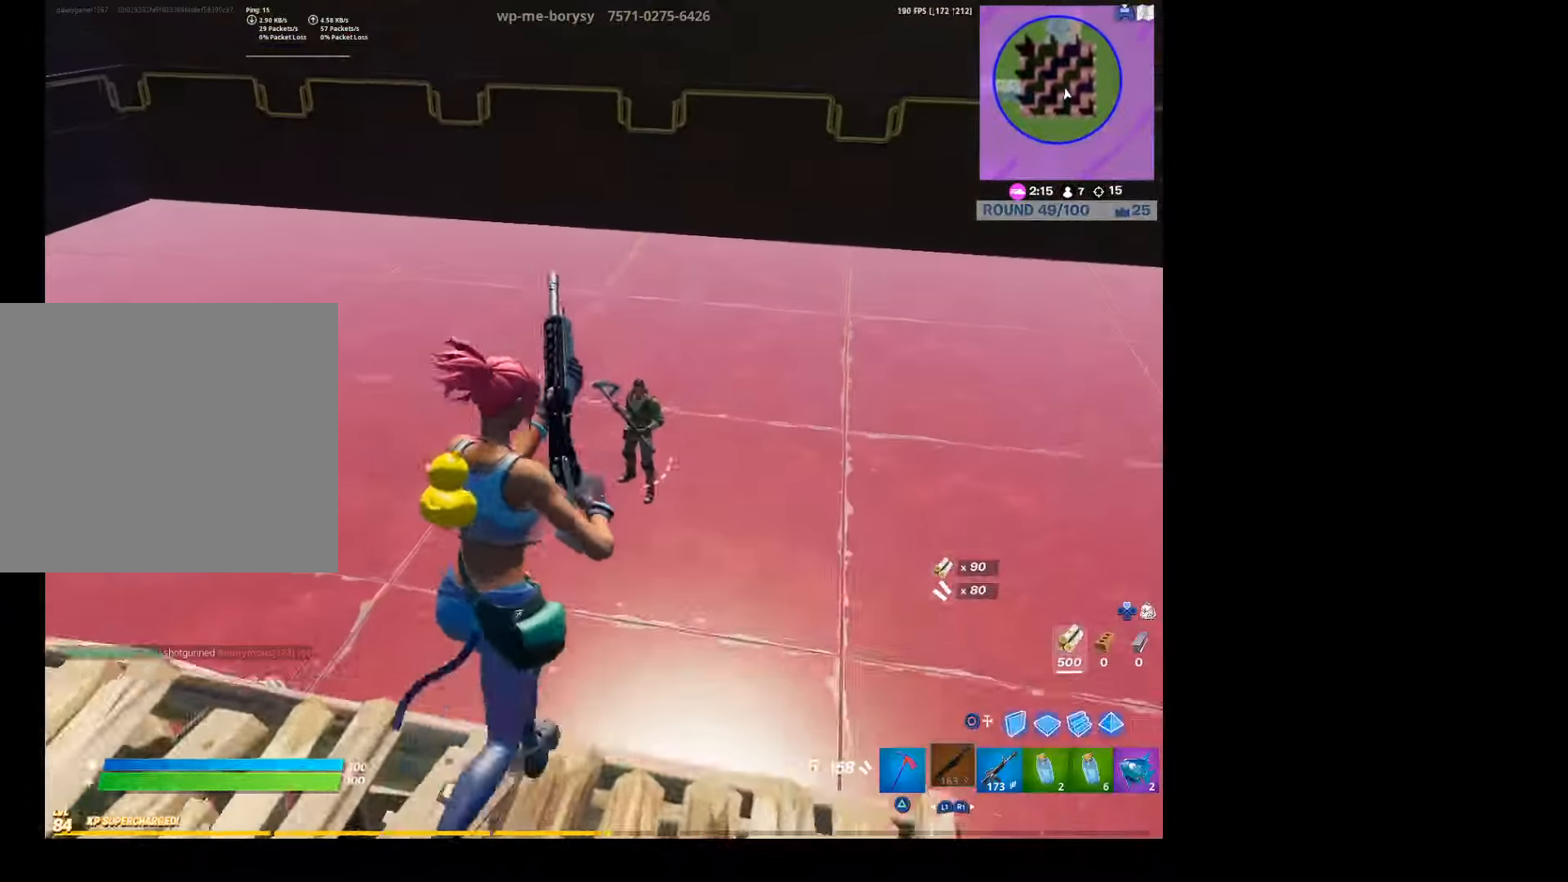
{"buttons": ["R1"], "left_stick": "up-left", "right_stick": "center", "events": [[200, "right_stick", "up-right"], [234, "L2", "down"], [267, "R2", "down"], [267, "right_stick", "up-left"], [367, "R2", "up"], [367, "right_stick", "center"], [400, "L2", "up"], [400, "left_stick", "up-left"], [434, "R1", "down"]]}
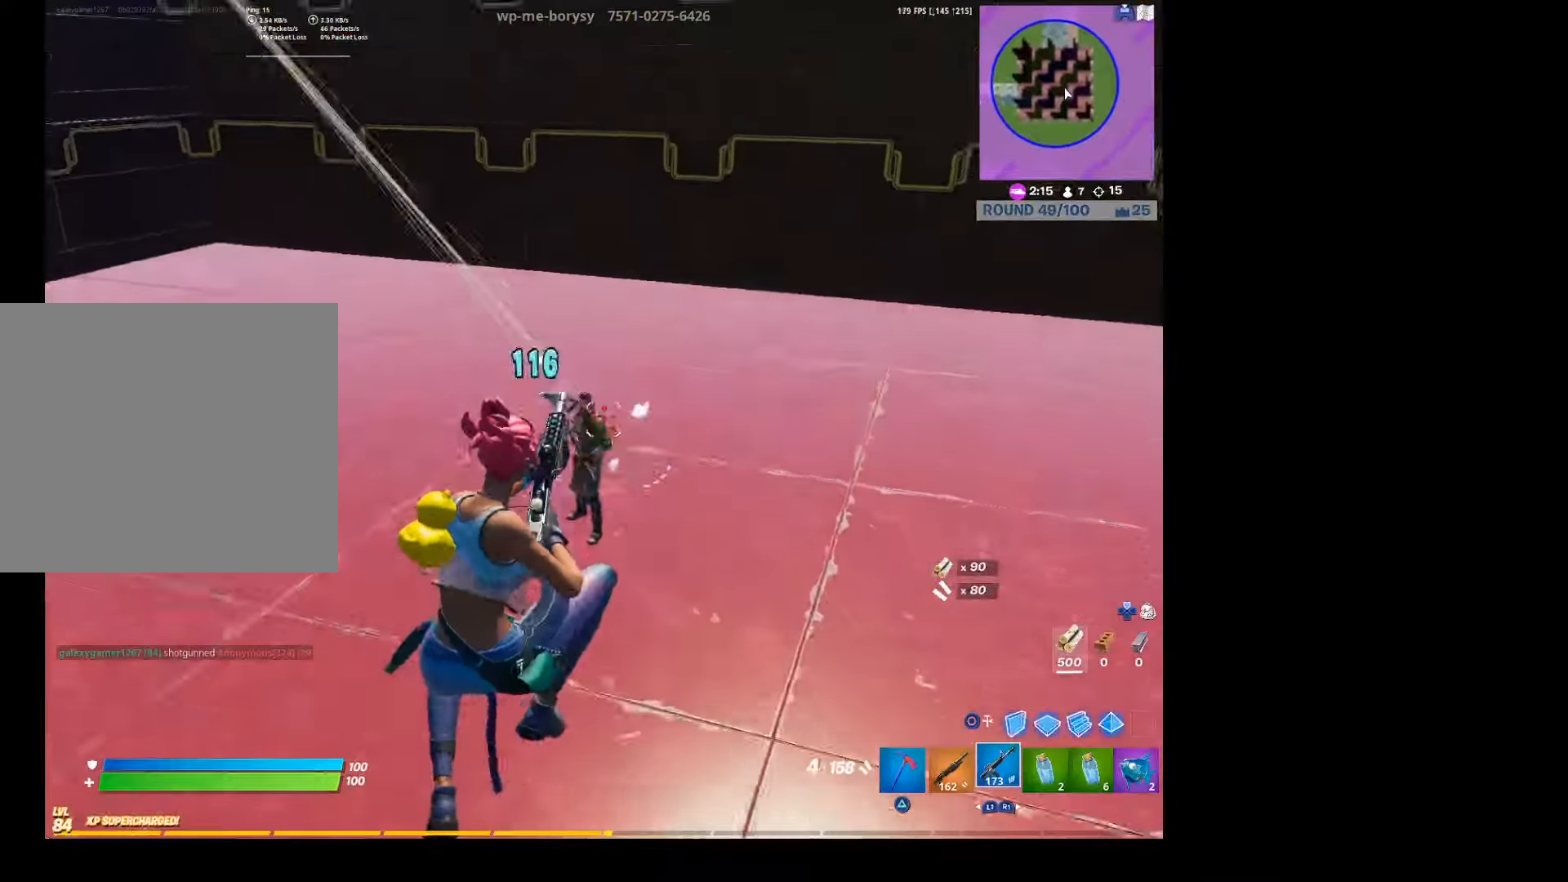
{"buttons": [], "left_stick": "up-left", "right_stick": "up", "events": [[34, "right_stick", "left"], [67, "R1", "up"], [100, "right_stick", "center"], [200, "right_stick", "up"], [400, "right_stick", "center"], [500, "right_stick", "up"]]}
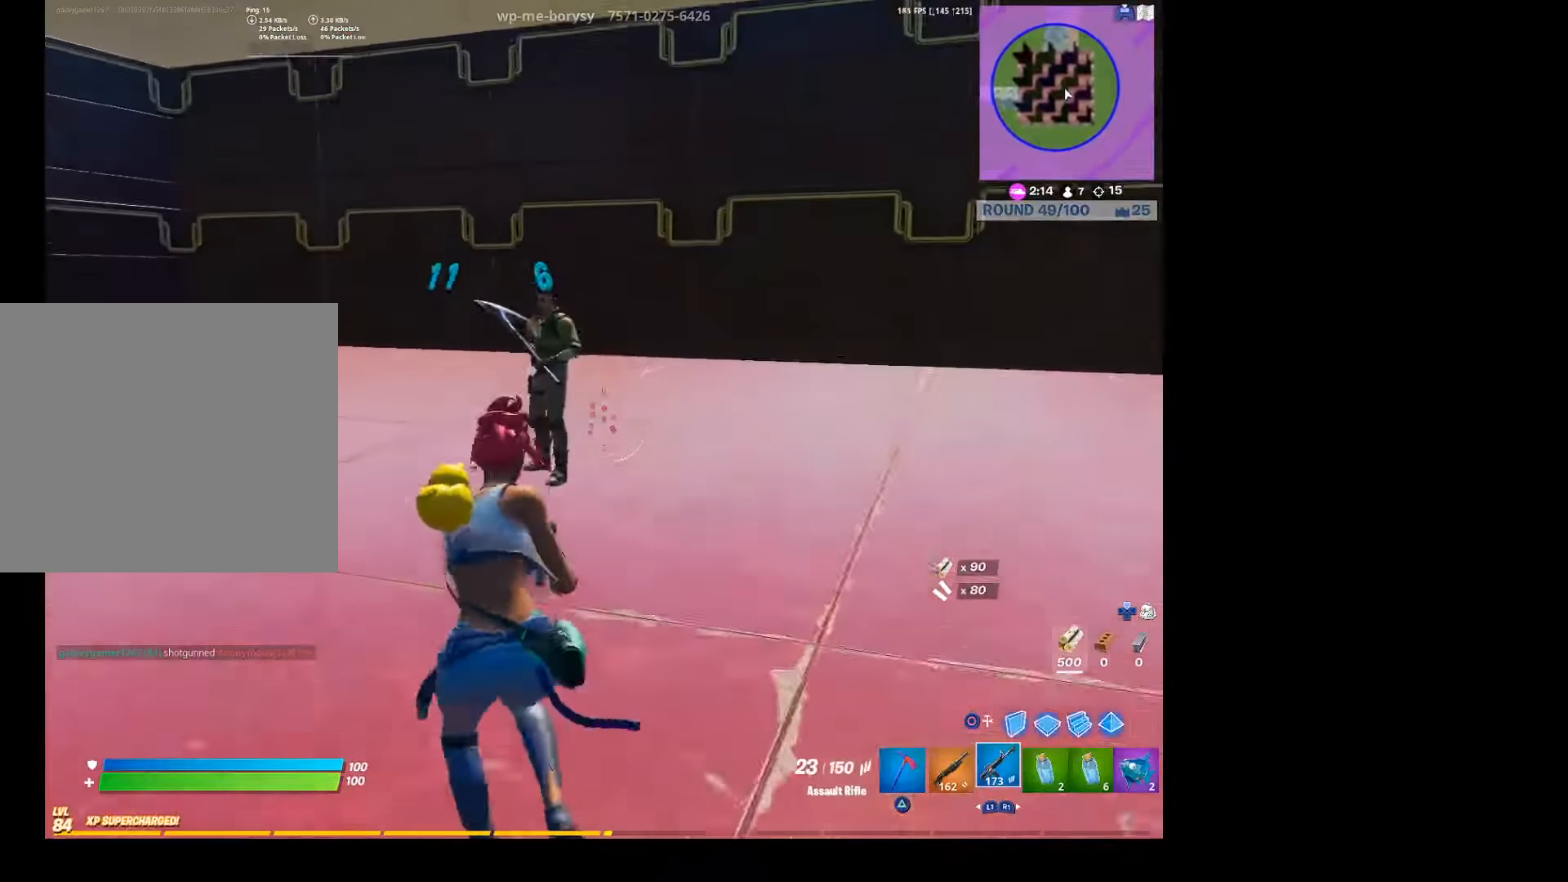
{"buttons": [], "left_stick": "up", "right_stick": "right", "events": [[134, "right_stick", "center"], [234, "right_stick", "up-right"], [300, "left_stick", "up"], [334, "L2", "down"], [367, "right_stick", "center"], [400, "L2", "up"], [500, "right_stick", "right"]]}
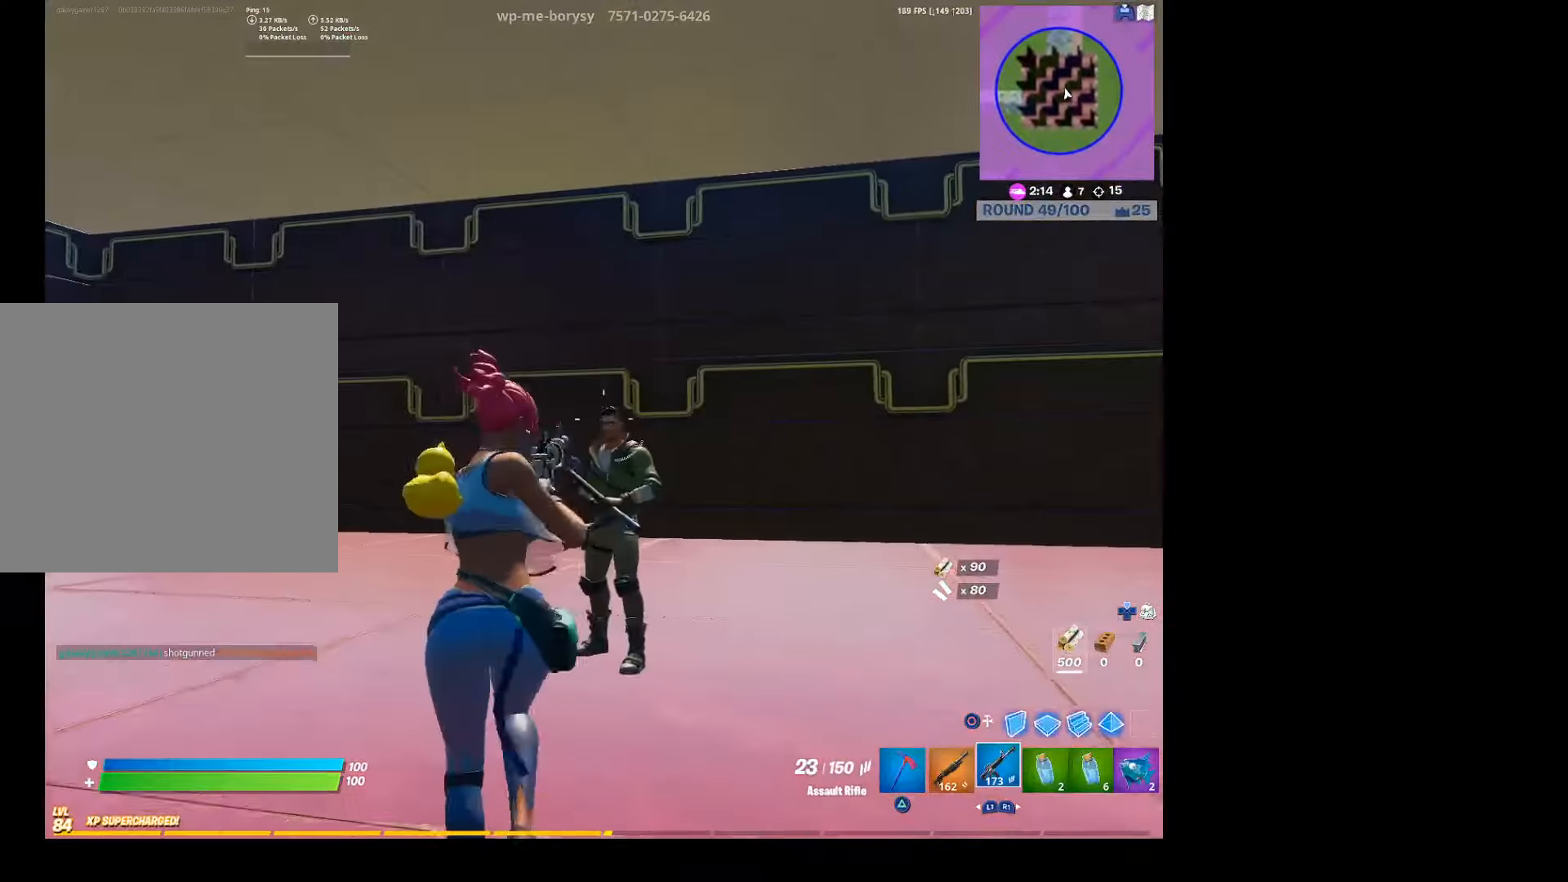
{"buttons": [], "left_stick": "up-left", "right_stick": "center", "events": [[67, "right_stick", "center"], [100, "L2", "down"], [134, "R2", "down"], [134, "right_stick", "left"], [200, "right_stick", "center"], [267, "L2", "up"], [267, "R2", "up"], [500, "left_stick", "up-left"]]}
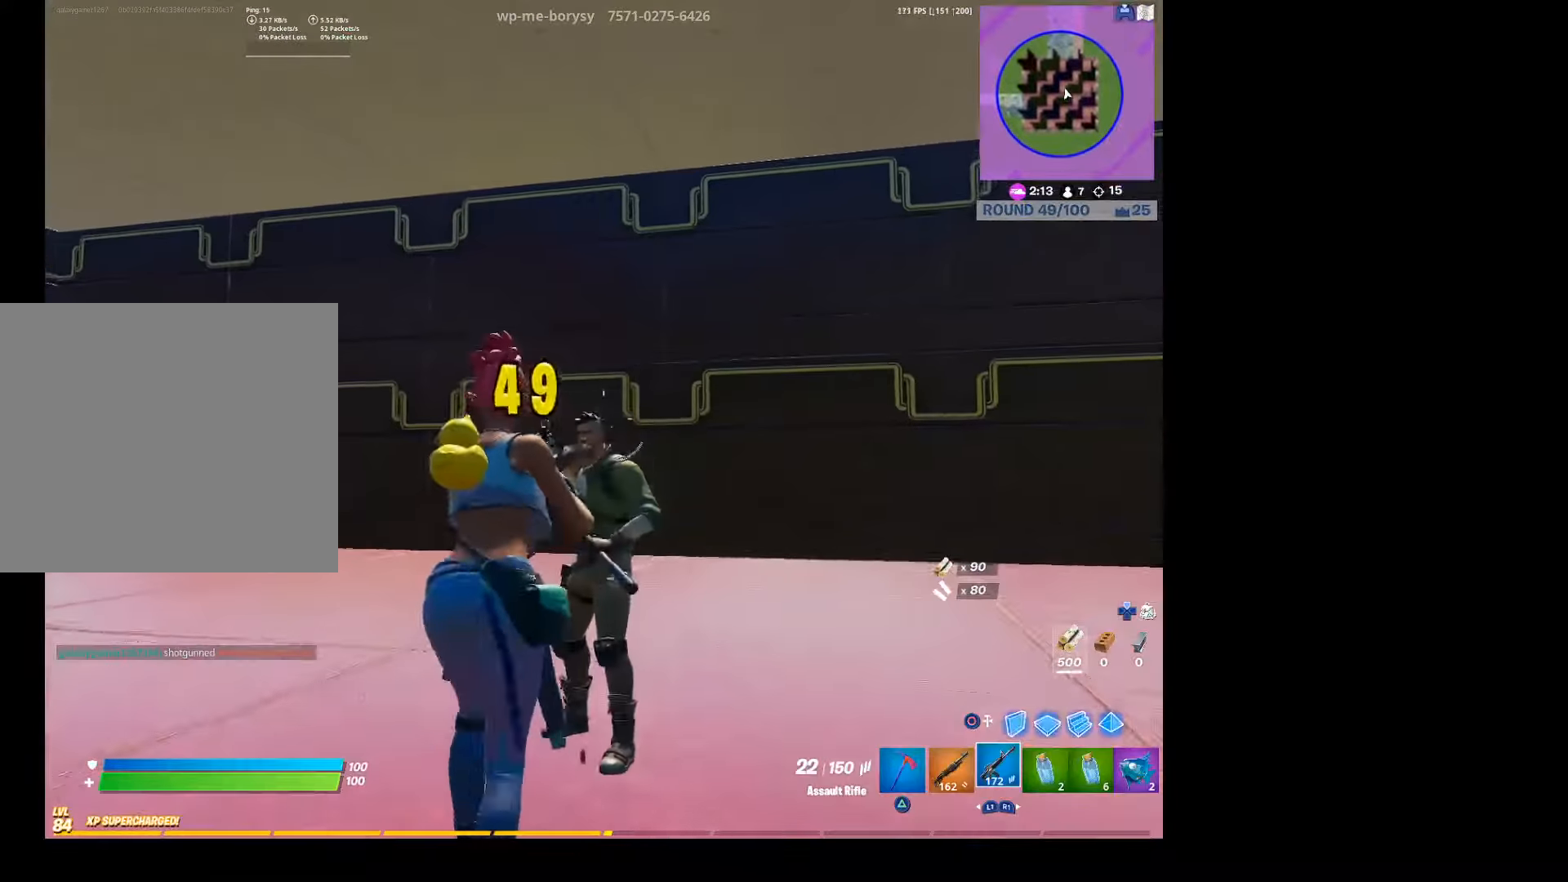
{"buttons": [], "left_stick": "up", "right_stick": "center", "events": [[100, "R2", "down"], [134, "L2", "down"], [167, "left_stick", "up"], [234, "L2", "up"], [234, "R2", "up"]]}
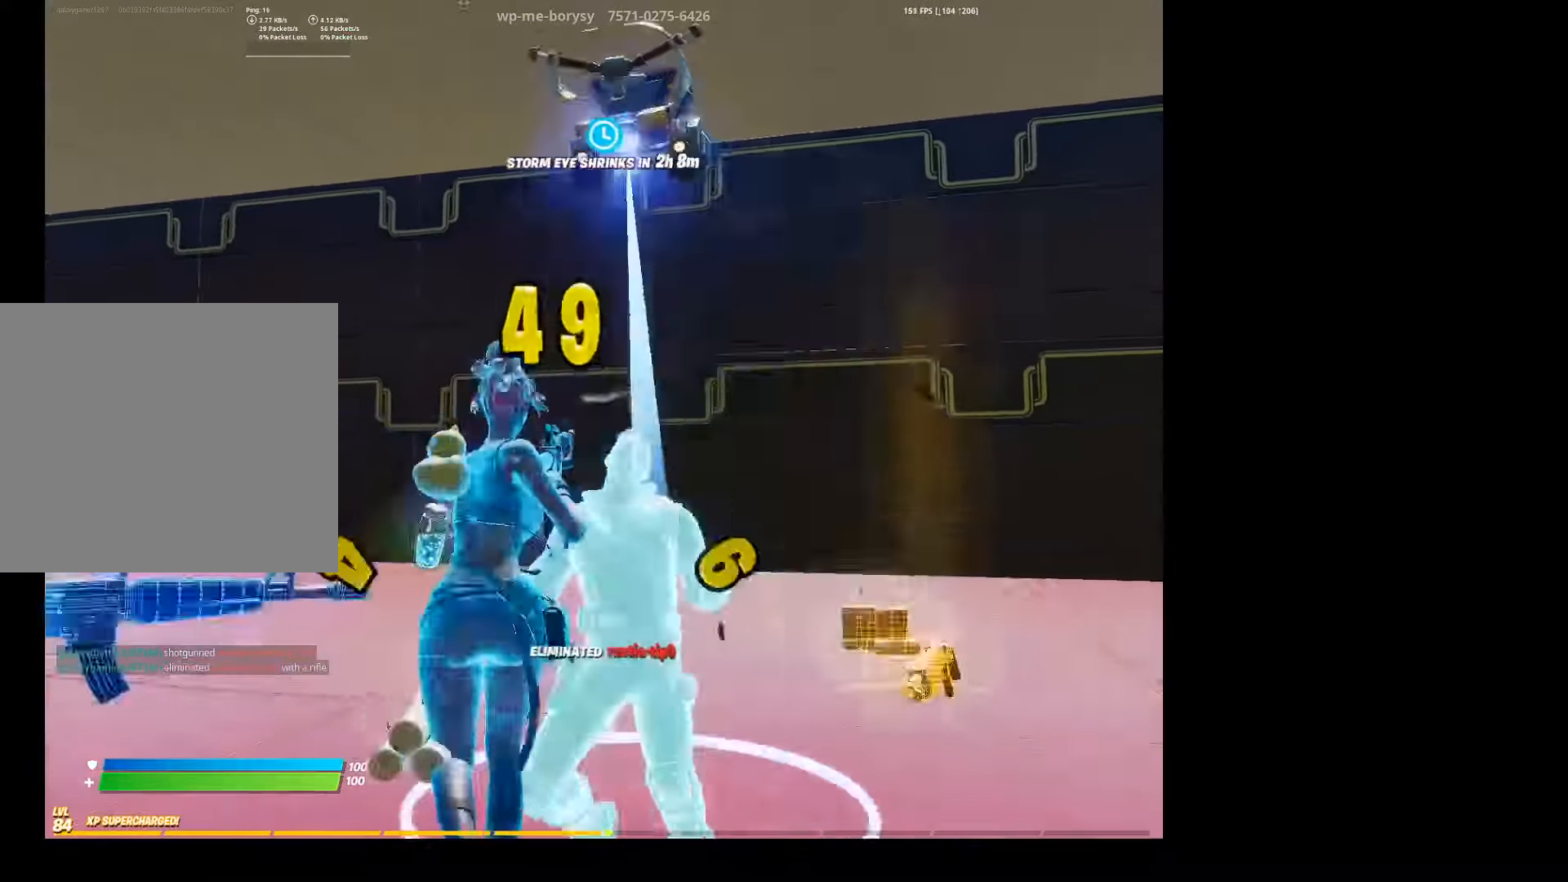
{"buttons": ["CIRCLE"], "left_stick": "up", "right_stick": "center", "events": [[467, "CIRCLE", "down"]]}
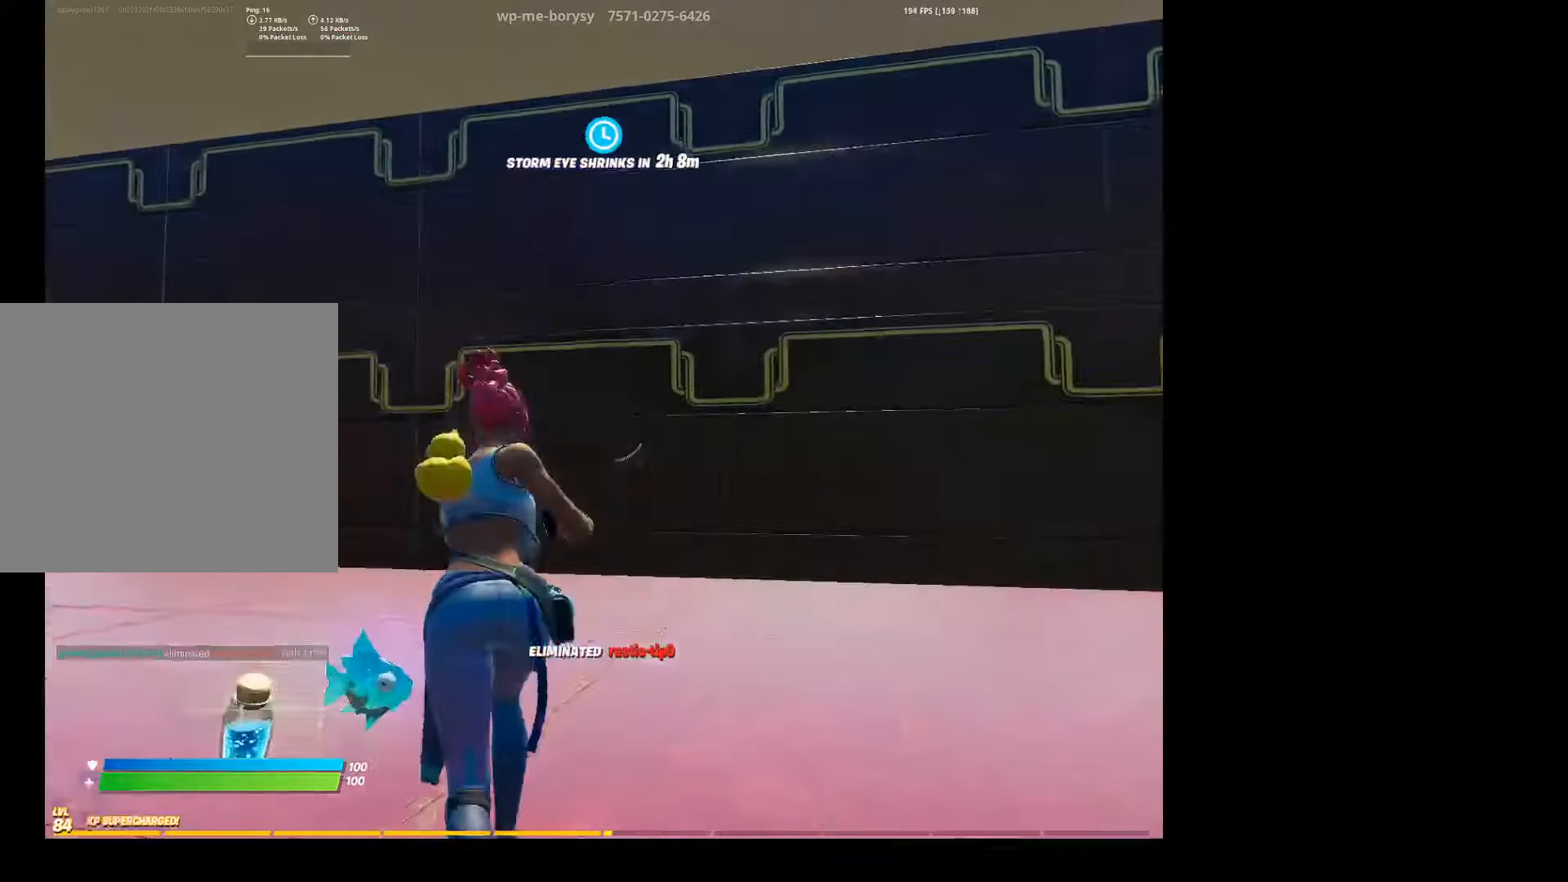
{"buttons": [], "left_stick": "up-left", "right_stick": "down-left", "events": [[33, "CIRCLE", "up"], [33, "L2", "down"], [200, "CIRCLE", "down"], [200, "left_stick", "up-left"], [233, "L2", "up"], [300, "CIRCLE", "up"], [433, "right_stick", "down-left"]]}
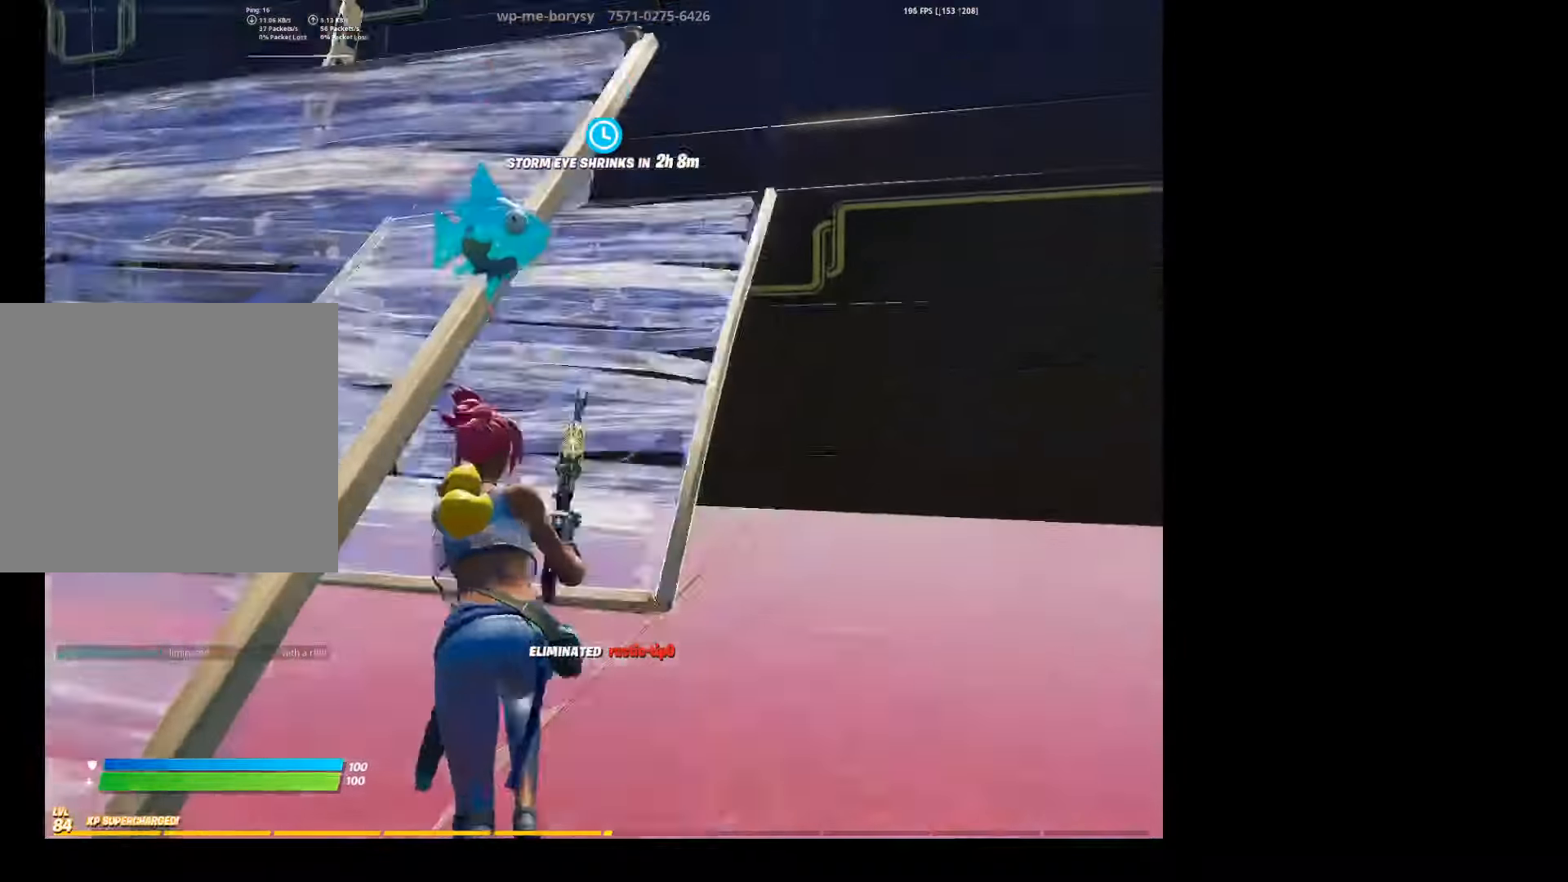
{"buttons": [], "left_stick": "up", "right_stick": "left", "events": [[67, "left_stick", "up"], [67, "right_stick", "center"], [233, "right_stick", "up"], [300, "right_stick", "center"], [367, "L3", "down"], [367, "right_stick", "left"], [500, "L3", "up"]]}
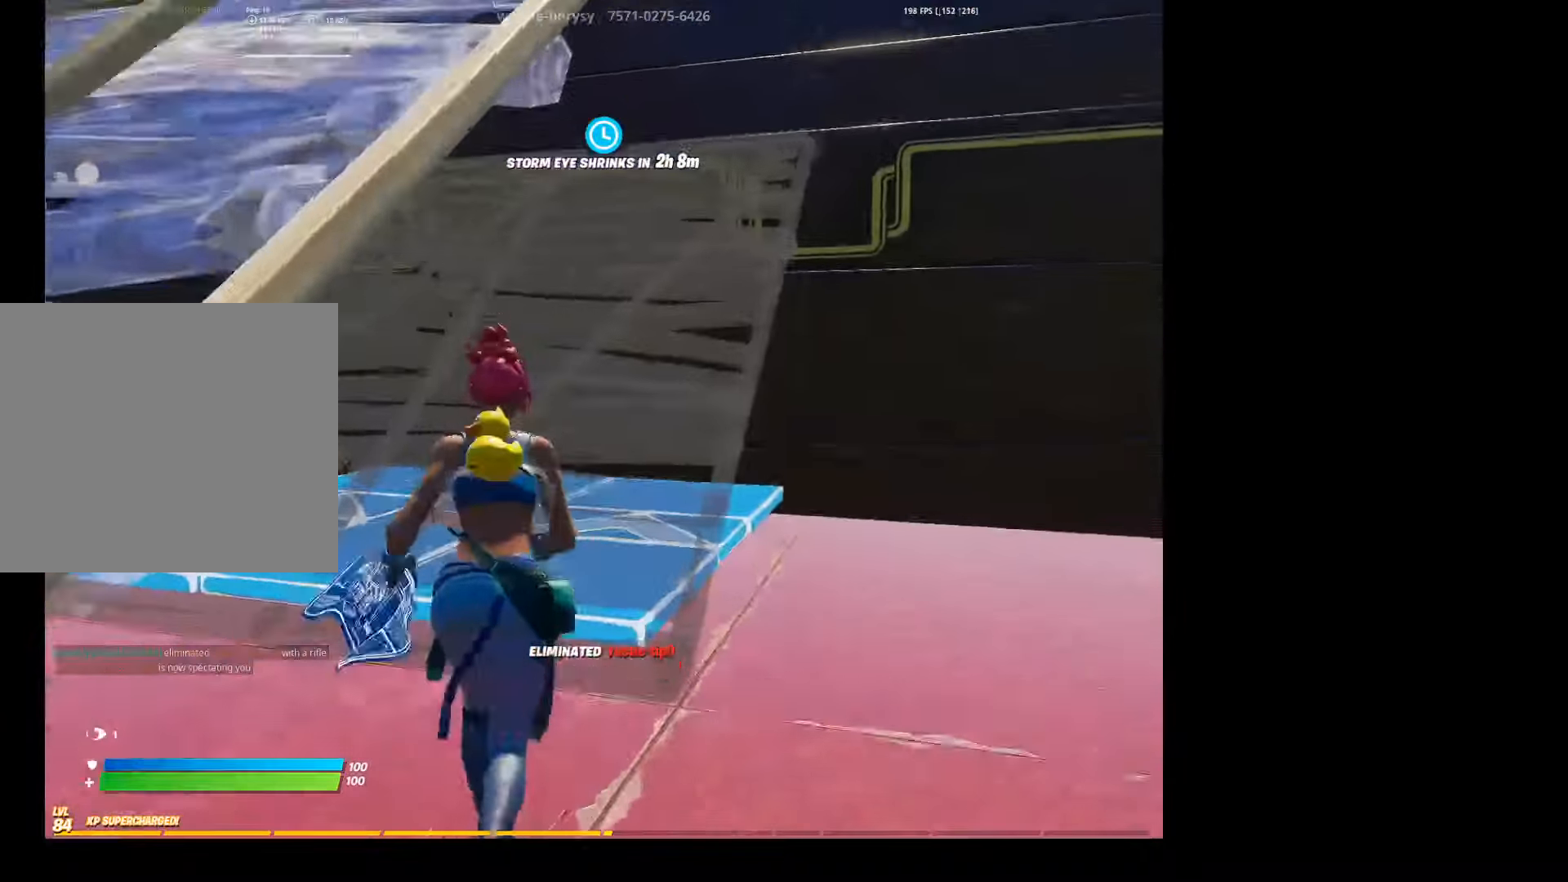
{"buttons": [], "left_stick": "center", "right_stick": "center", "events": [[200, "R2", "down"], [233, "left_stick", "up-right"], [367, "right_stick", "center"], [400, "R2", "up"], [400, "left_stick", "center"]]}